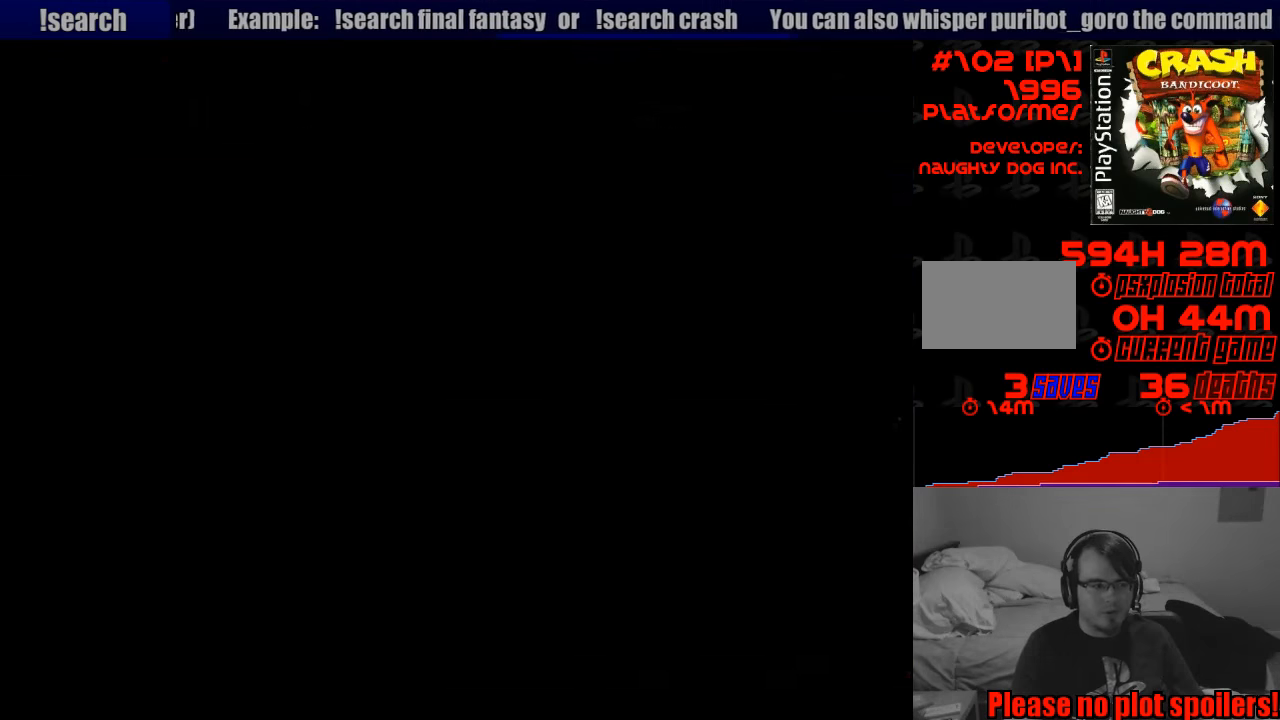
Gameplay with a controller (PlayStation layout); each line is a JSON object with the inputs held at the frame after it. "events" lists button and stick changes between this image and that frame as [ms after this image, input, new state], when the widget could be followed in between. Not read: L3 R3.
{"buttons": [], "events": []}
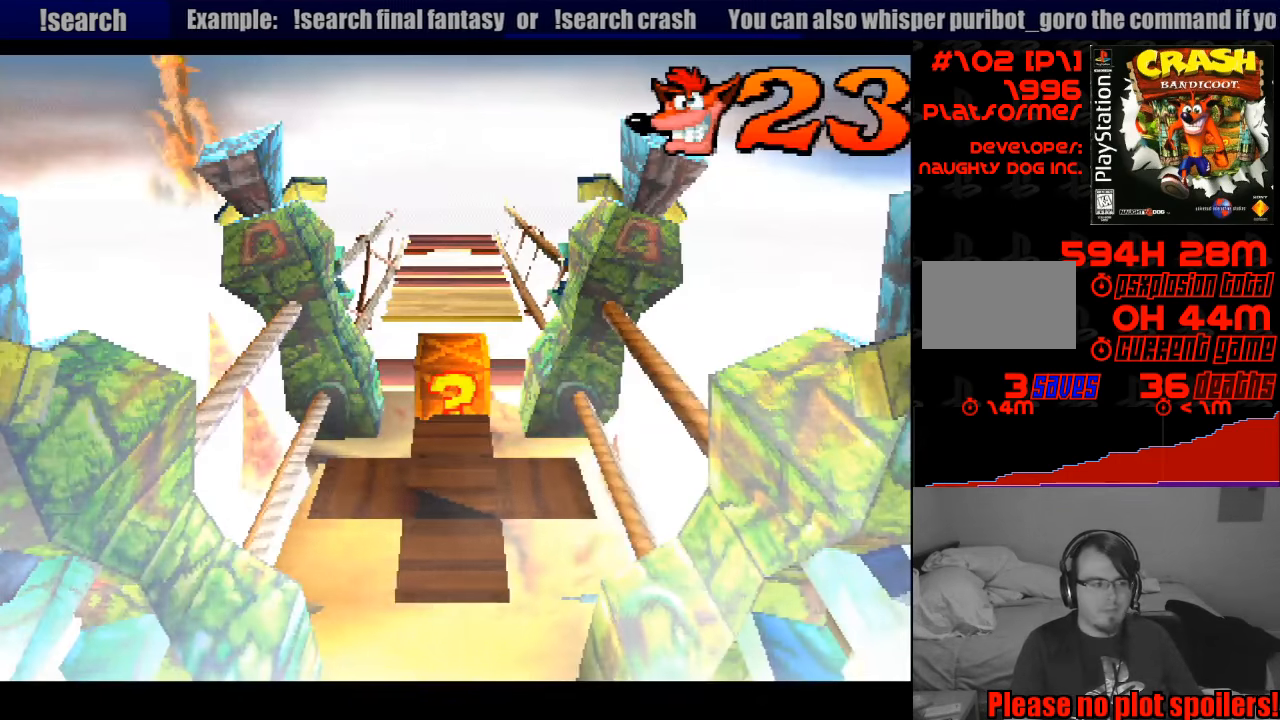
{"buttons": [], "events": []}
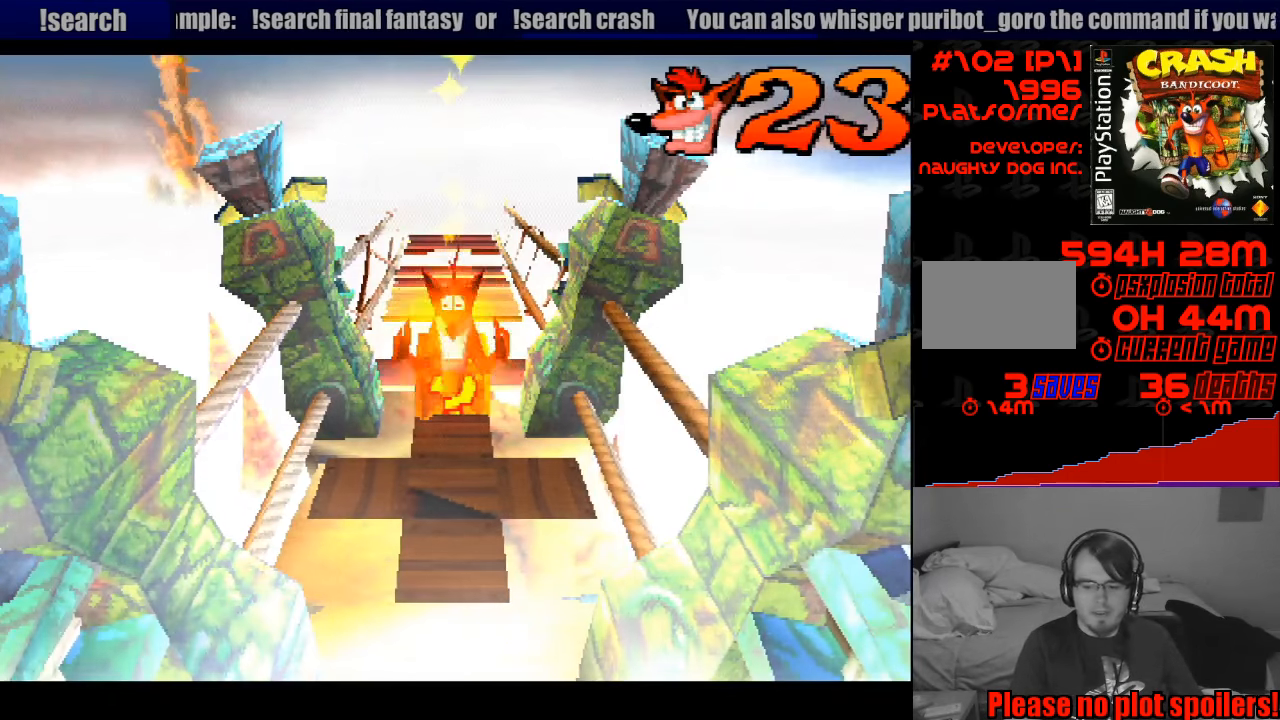
{"buttons": [], "events": []}
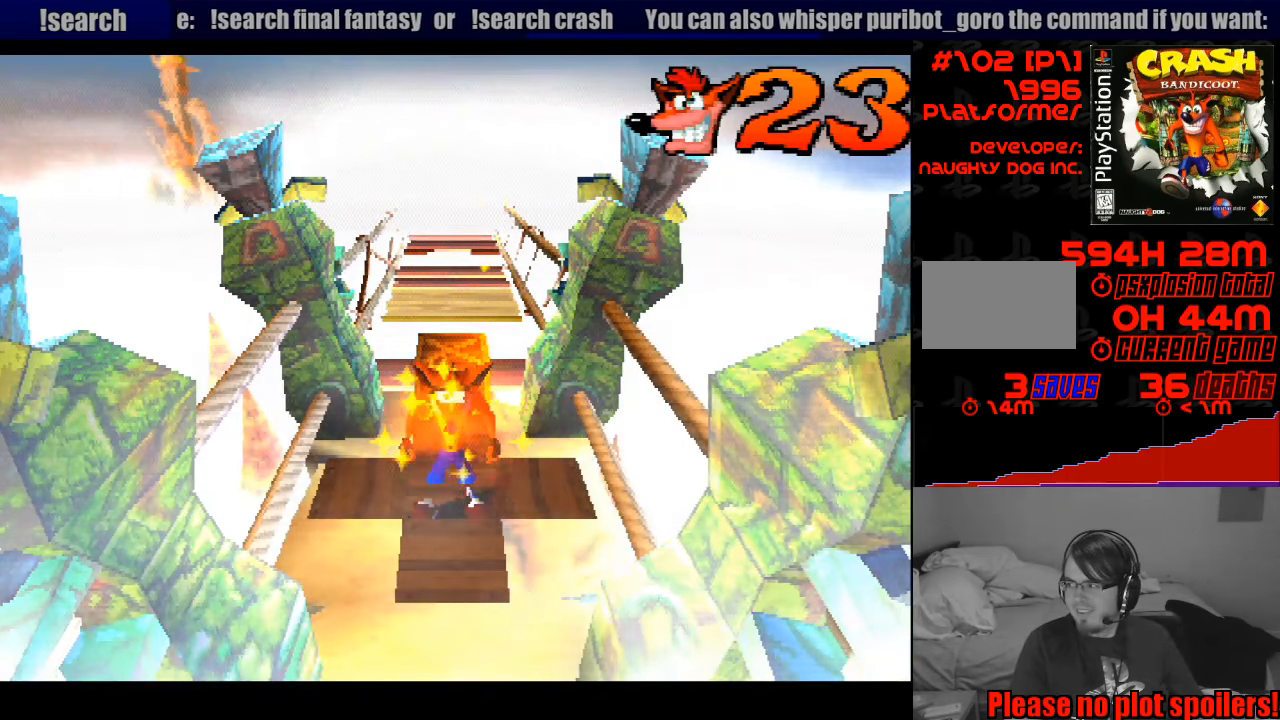
{"buttons": [], "events": []}
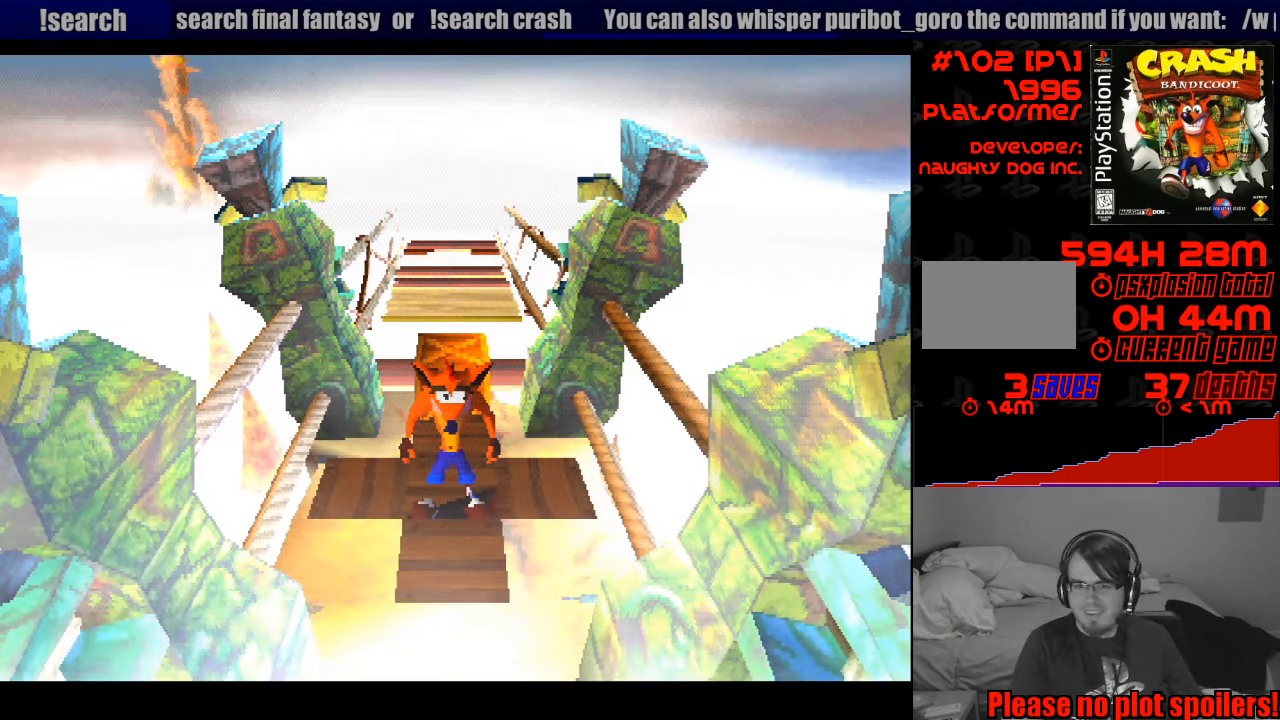
{"buttons": ["DPAD_UP"], "events": [[416, "DPAD_UP", "down"]]}
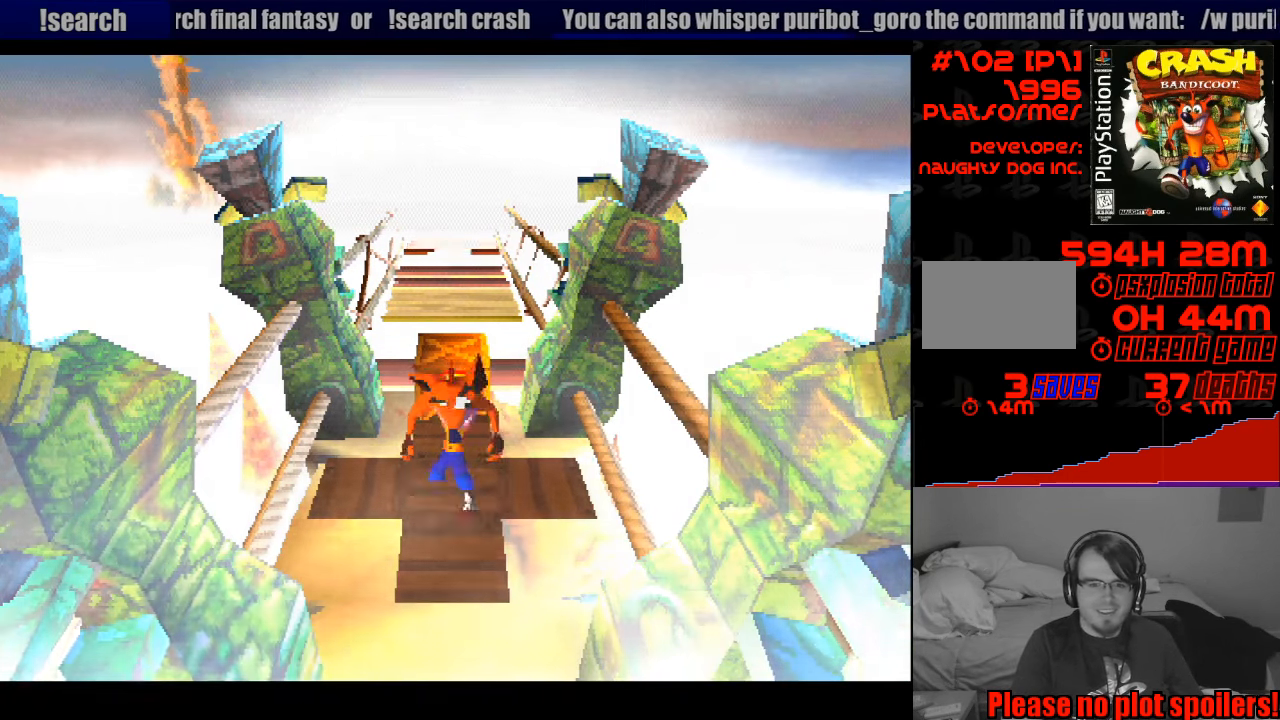
{"buttons": [], "events": [[416, "CROSS", "down"], [483, "DPAD_UP", "up"], [500, "CROSS", "up"]]}
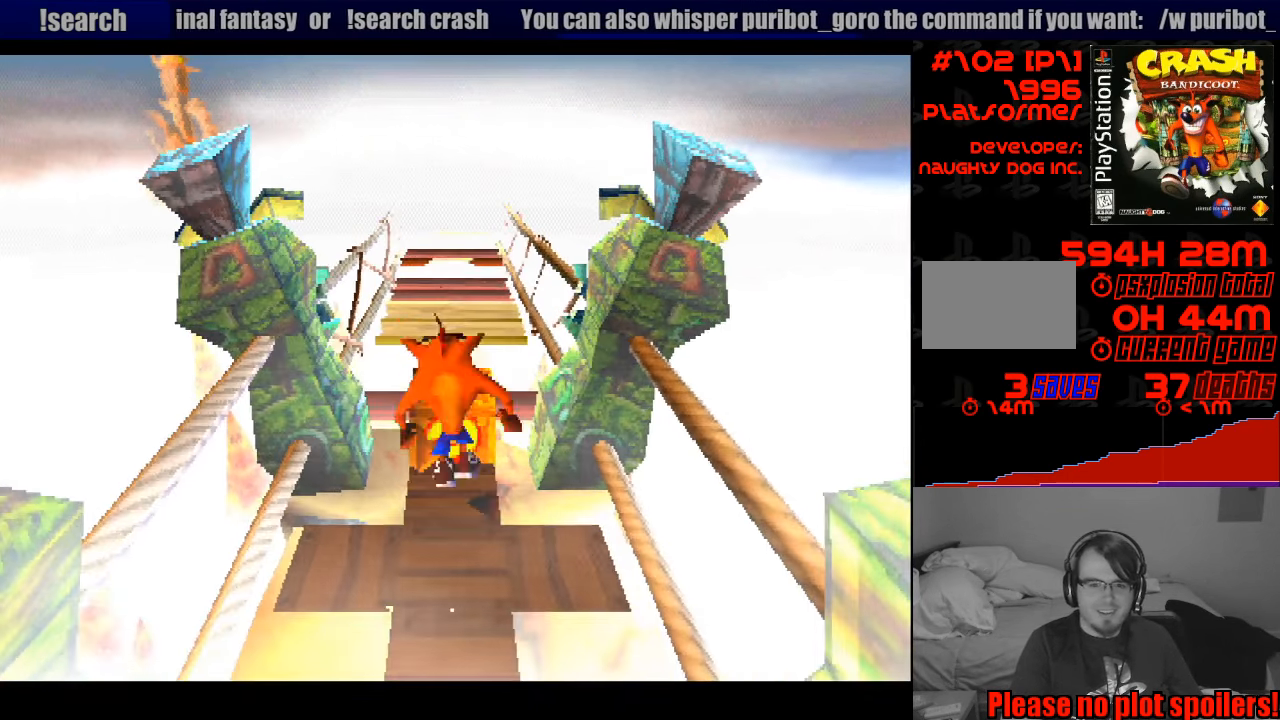
{"buttons": [], "events": [[333, "DPAD_UP", "down"], [433, "DPAD_UP", "up"]]}
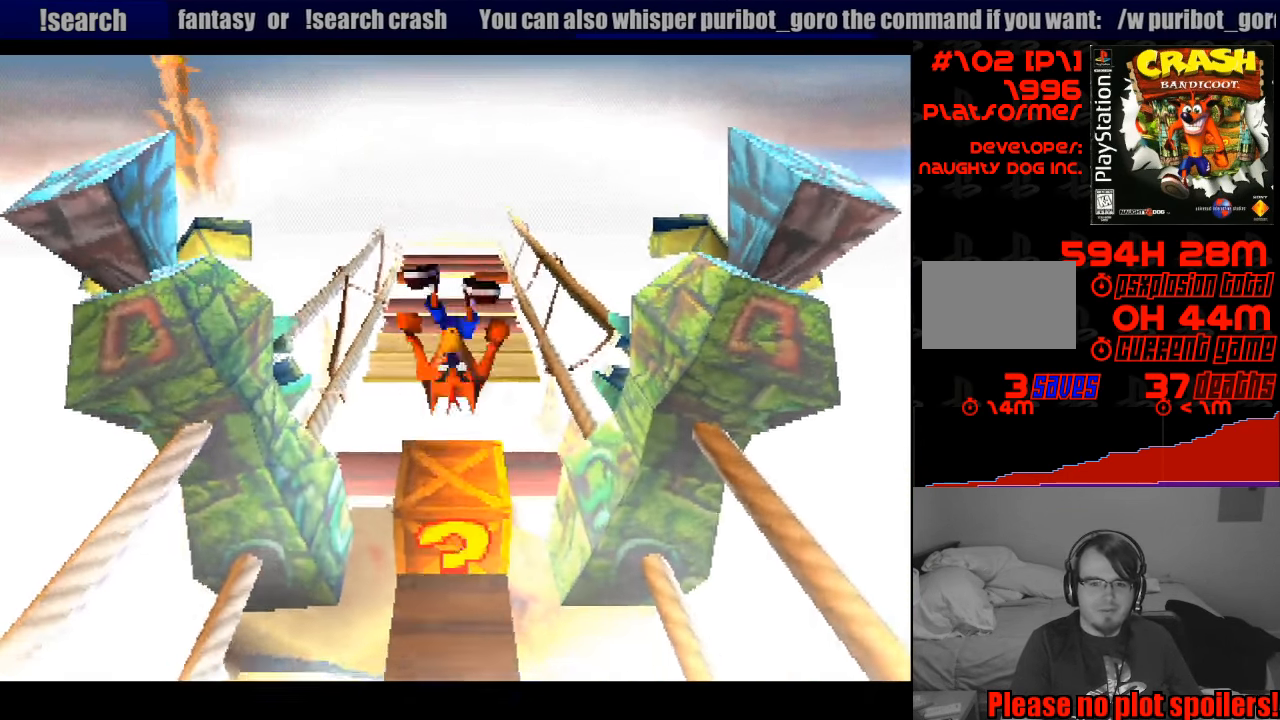
{"buttons": [], "events": [[66, "DPAD_DOWN", "down"], [450, "DPAD_DOWN", "up"]]}
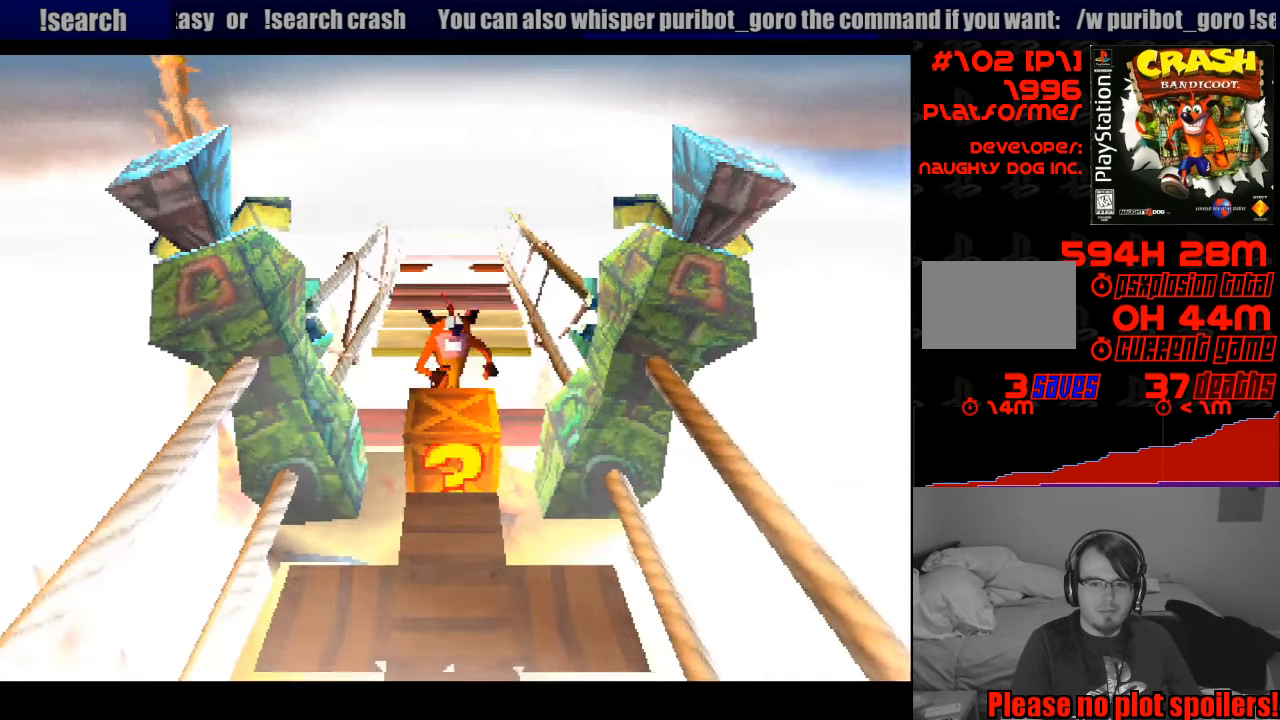
{"buttons": ["DPAD_DOWN"], "events": [[200, "SQUARE", "down"], [233, "DPAD_DOWN", "down"], [350, "SQUARE", "up"]]}
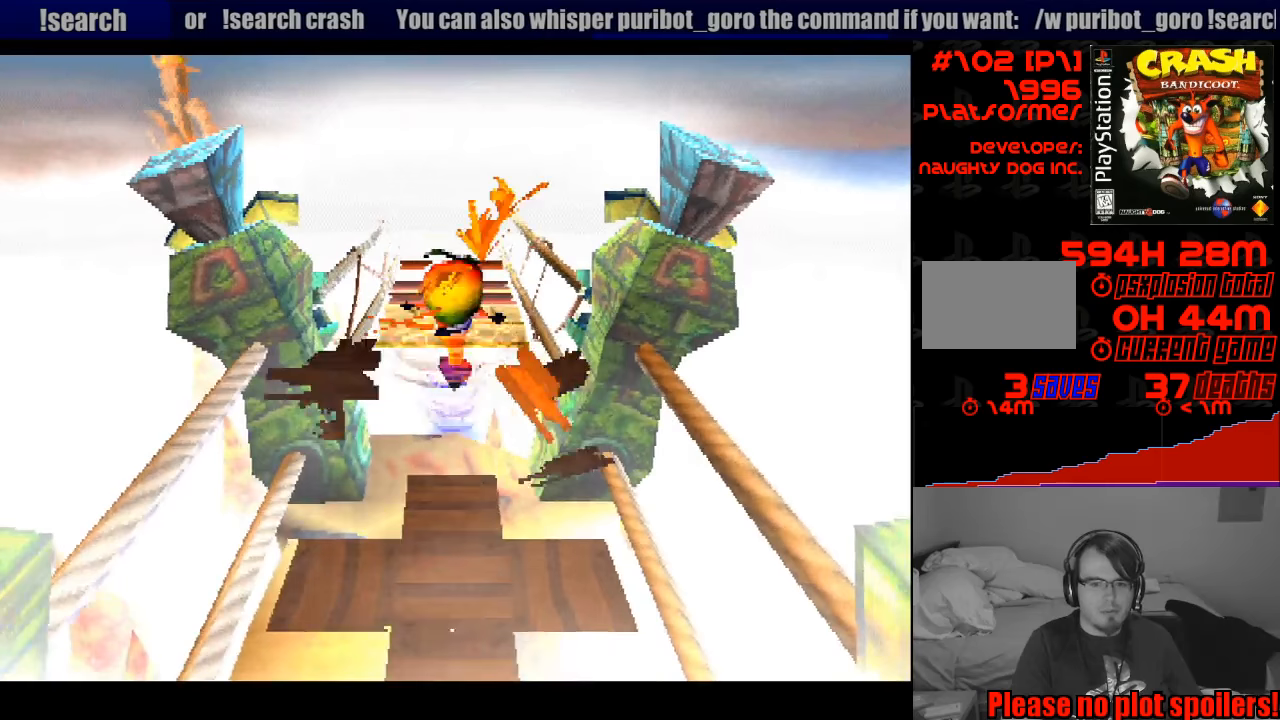
{"buttons": ["DPAD_UP"], "events": [[33, "DPAD_DOWN", "up"], [467, "DPAD_UP", "down"]]}
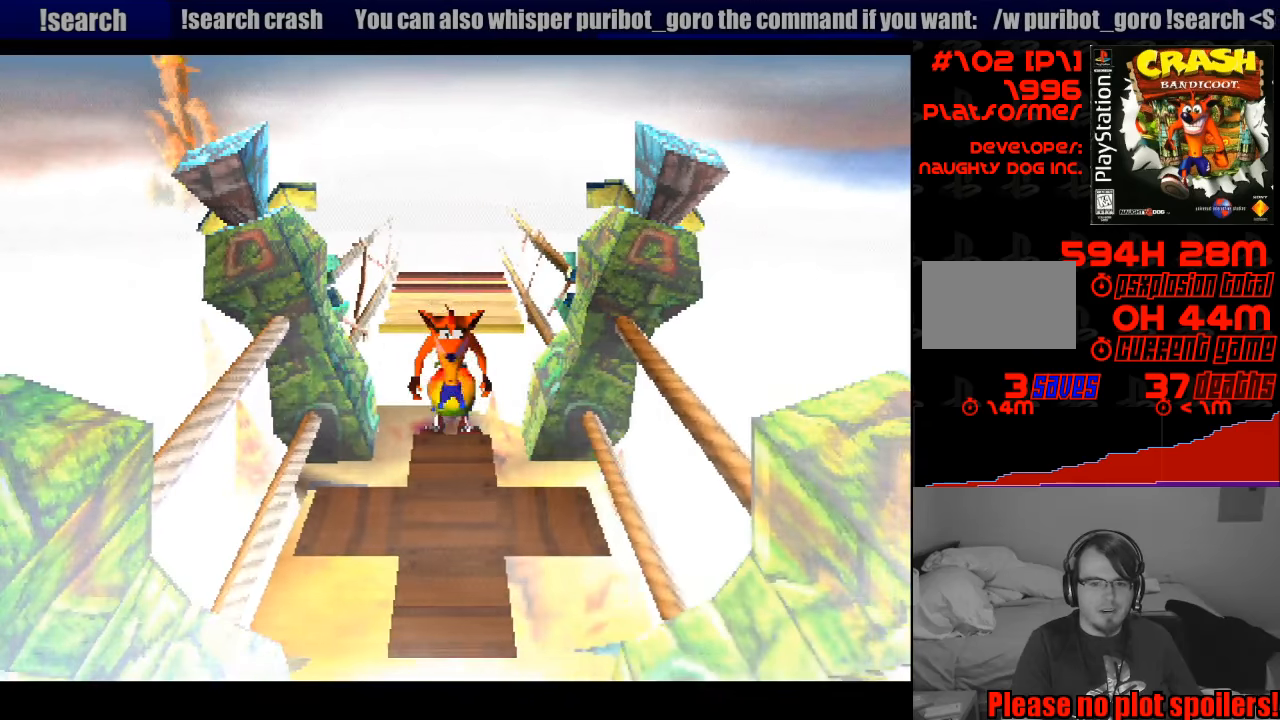
{"buttons": ["CROSS", "DPAD_UP"], "events": [[217, "CROSS", "down"]]}
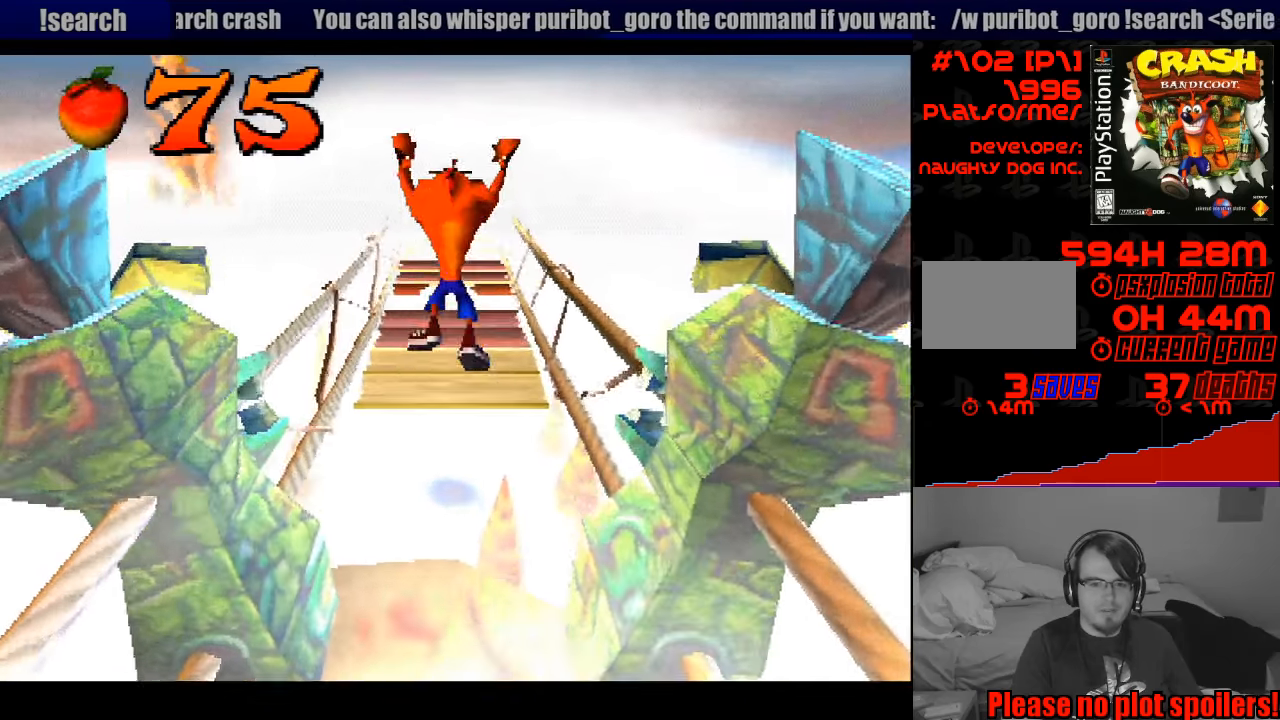
{"buttons": [], "events": [[67, "CROSS", "up"], [167, "DPAD_UP", "up"]]}
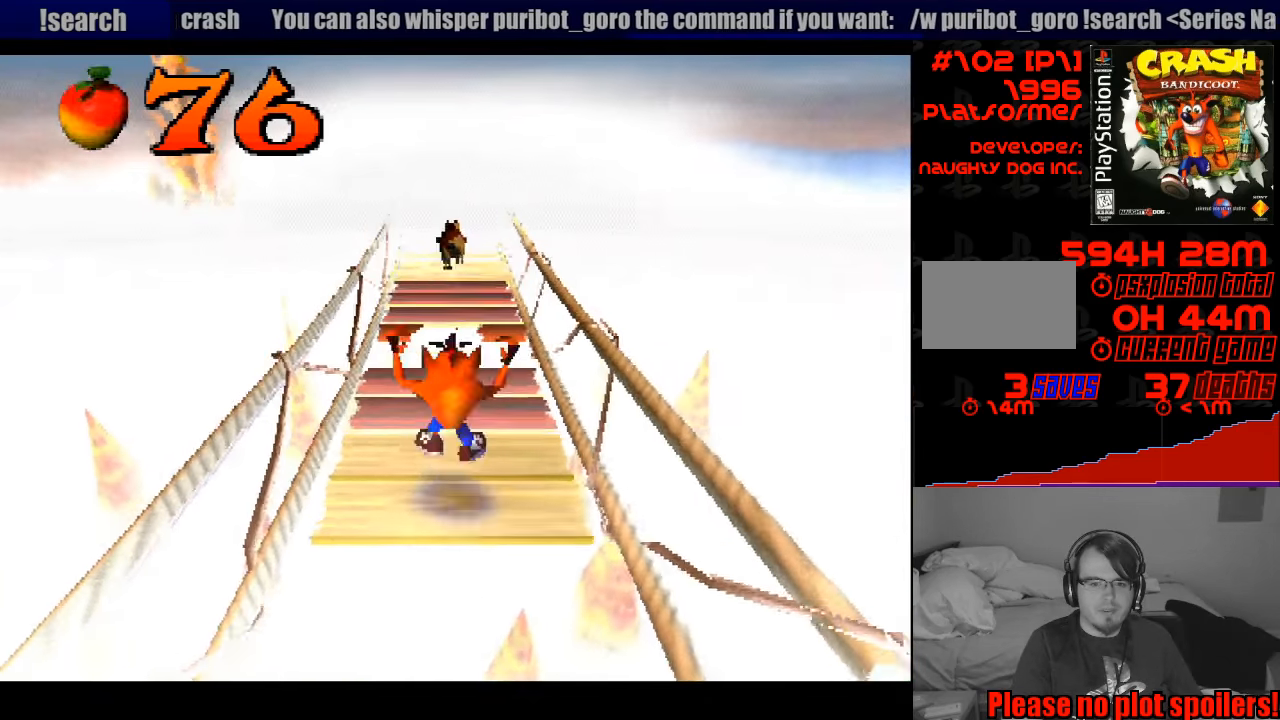
{"buttons": [], "events": [[17, "DPAD_LEFT", "down"], [350, "DPAD_LEFT", "up"]]}
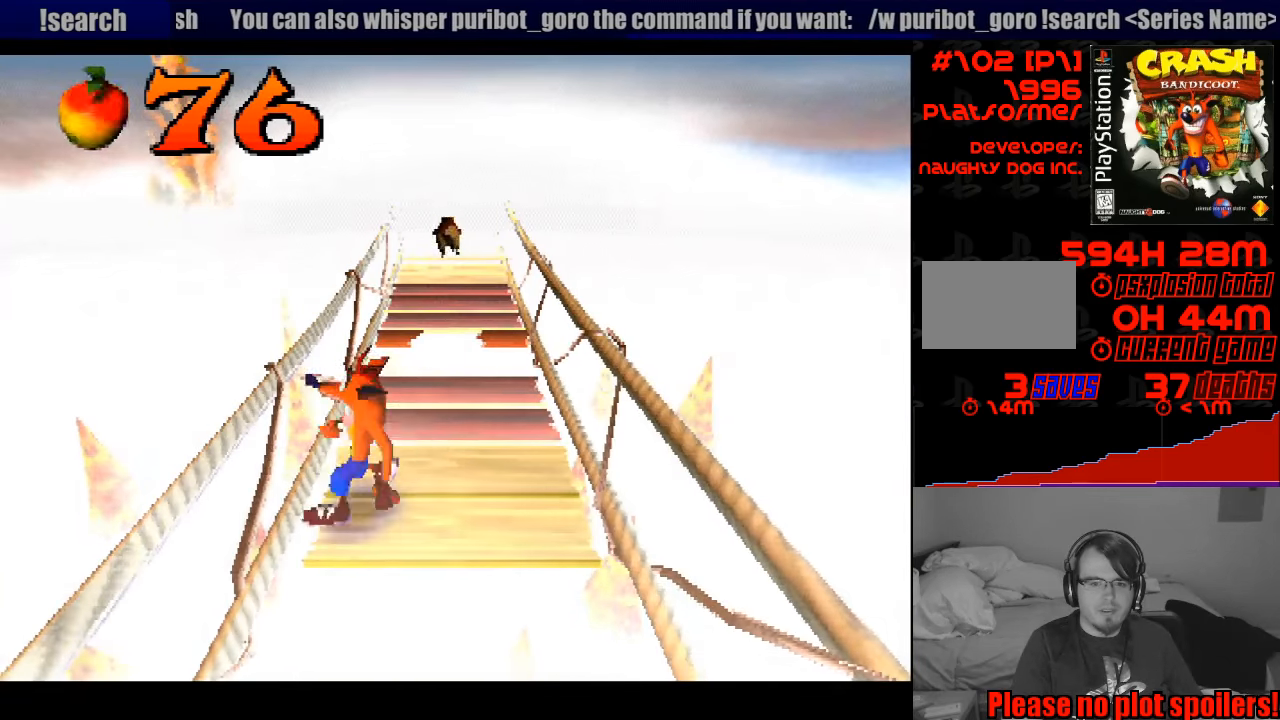
{"buttons": ["CROSS"], "events": [[250, "CROSS", "down"]]}
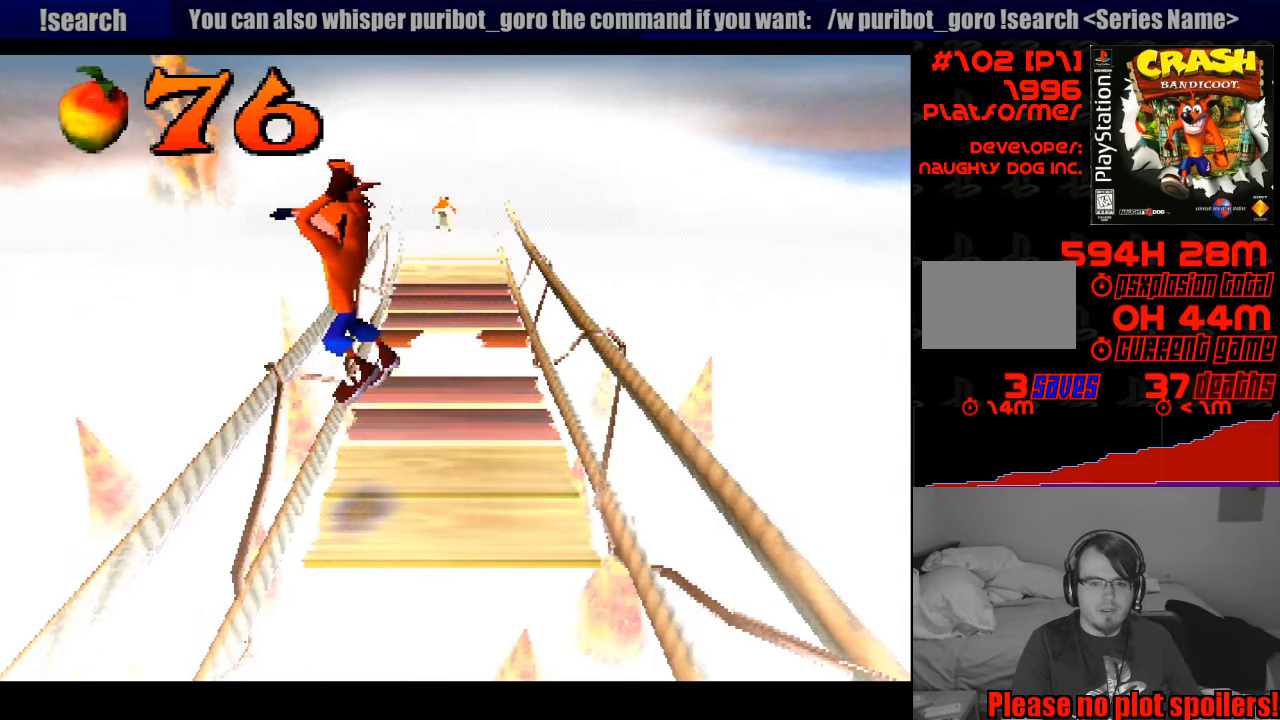
{"buttons": [], "events": [[133, "CROSS", "up"], [150, "DPAD_LEFT", "down"], [217, "DPAD_LEFT", "up"]]}
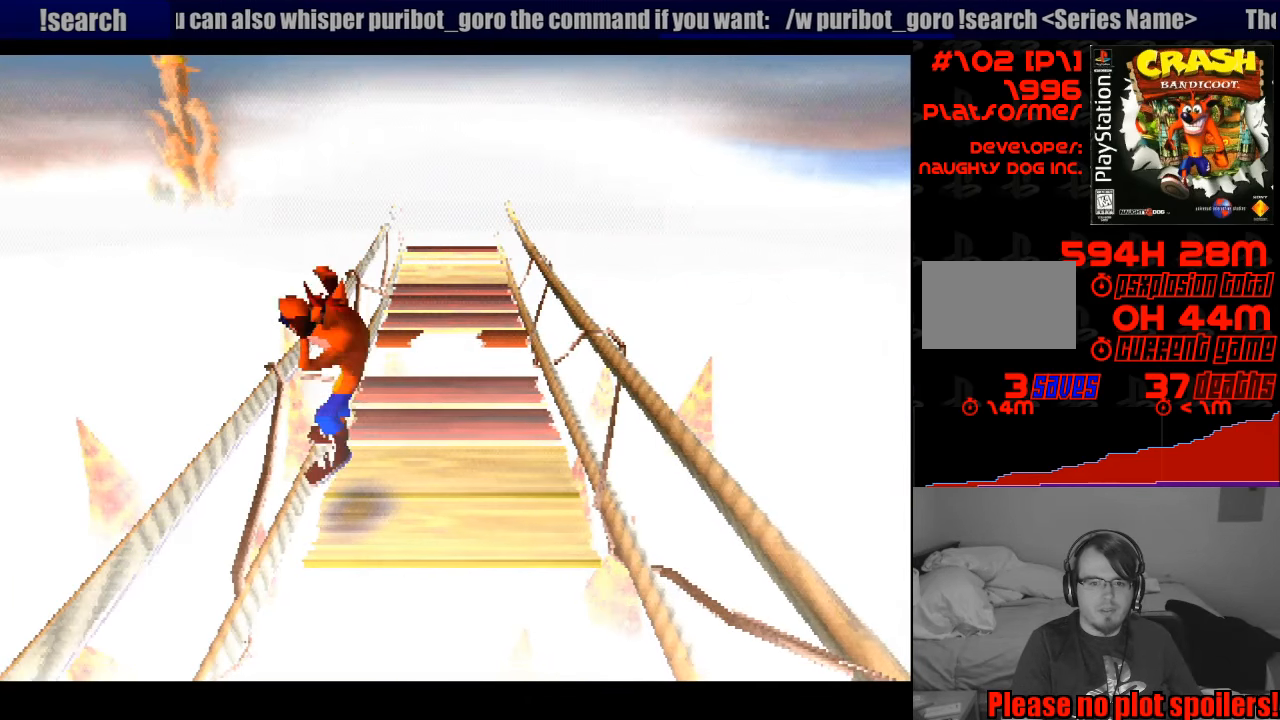
{"buttons": ["DPAD_LEFT"], "events": [[233, "CROSS", "down"], [317, "DPAD_LEFT", "down"], [450, "CROSS", "up"]]}
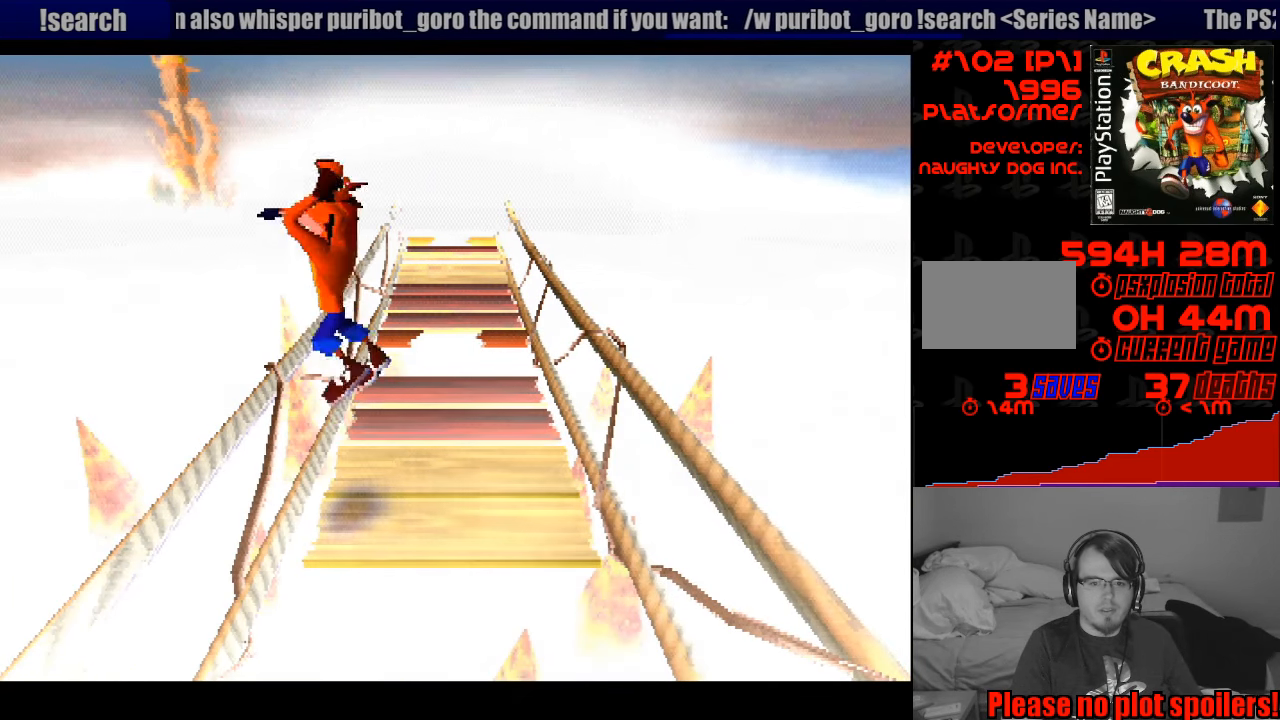
{"buttons": [], "events": [[33, "DPAD_LEFT", "up"], [333, "DPAD_RIGHT", "down"], [450, "DPAD_RIGHT", "up"]]}
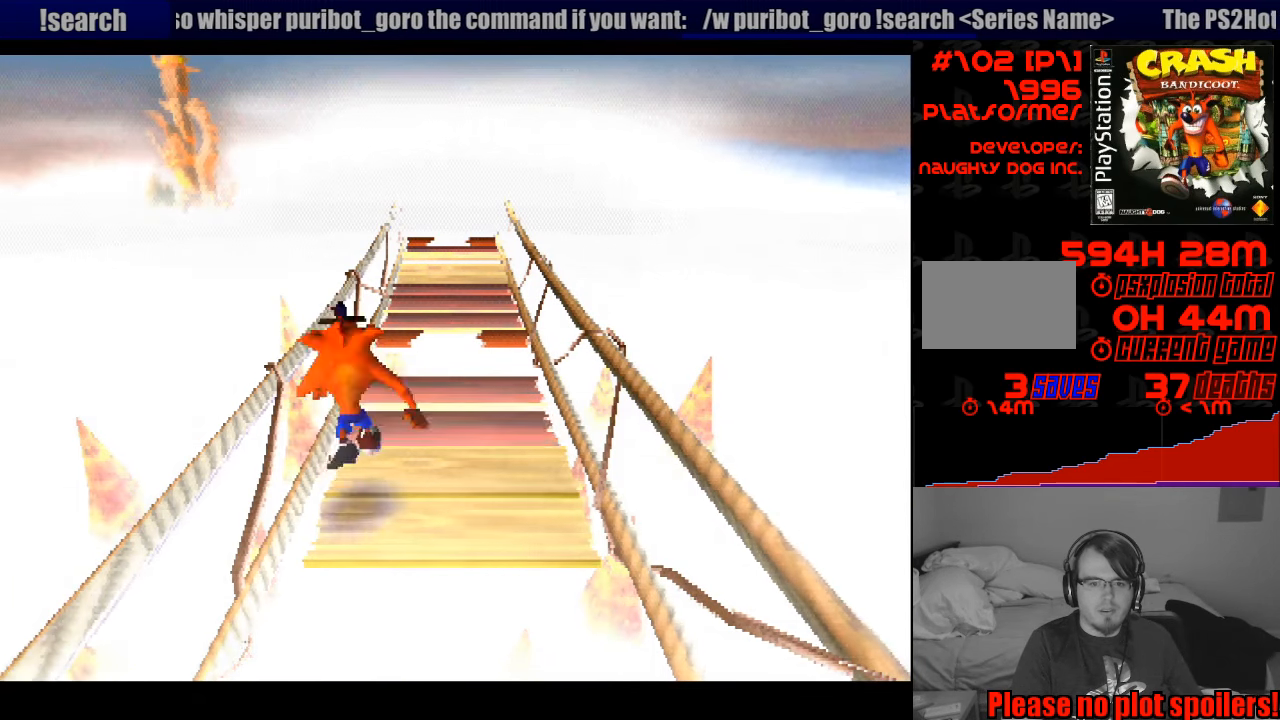
{"buttons": ["DPAD_LEFT"], "events": [[317, "DPAD_LEFT", "down"]]}
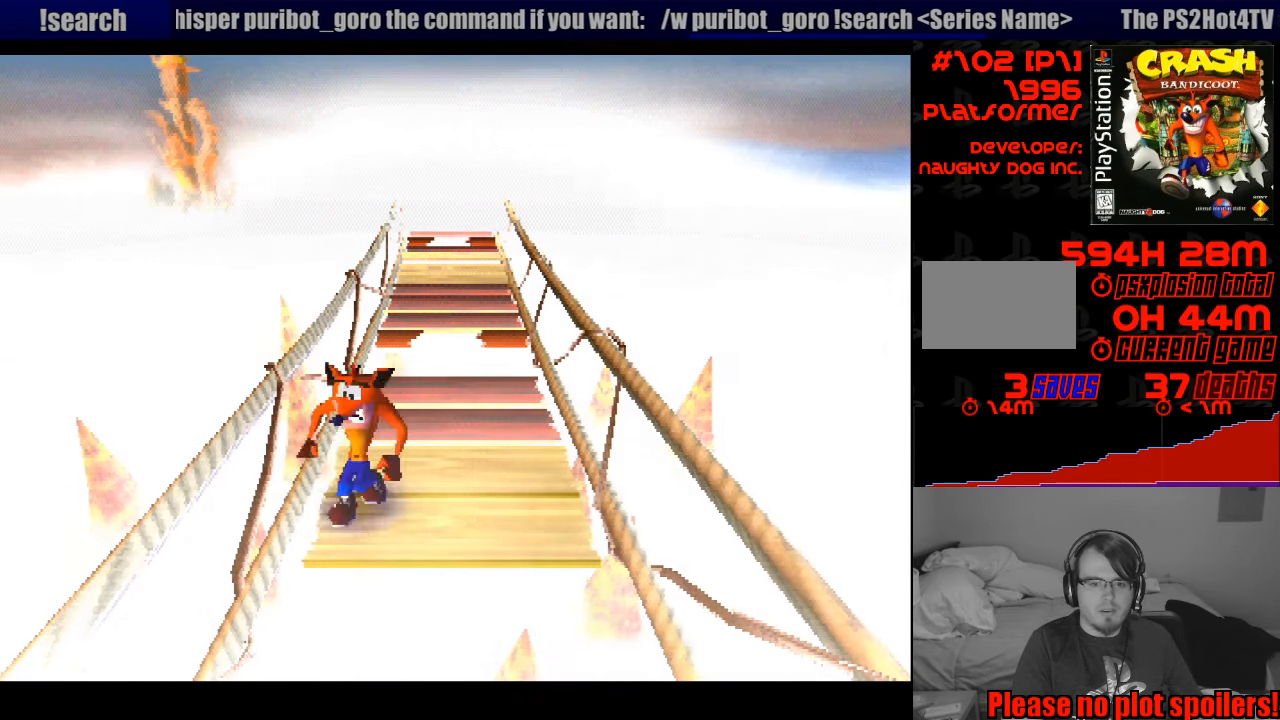
{"buttons": ["CROSS", "DPAD_LEFT"], "events": [[117, "DPAD_LEFT", "up"], [250, "CROSS", "down"], [450, "DPAD_LEFT", "down"]]}
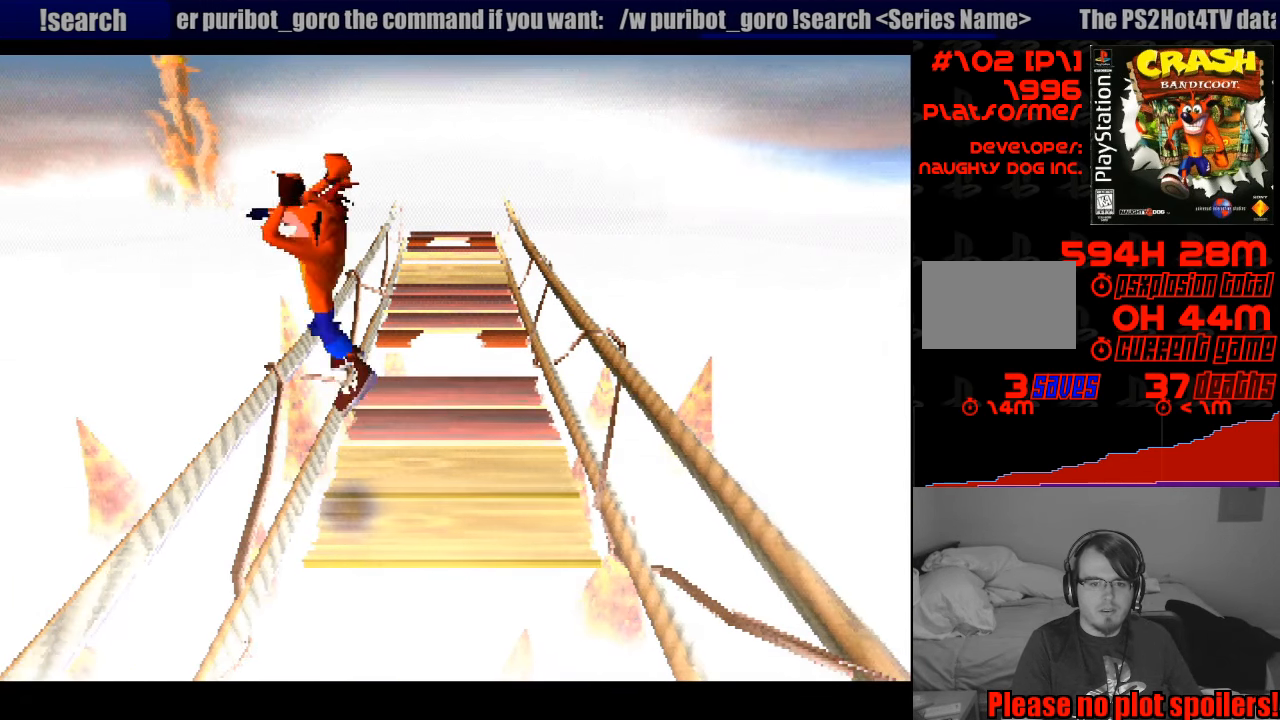
{"buttons": [], "events": [[116, "CROSS", "up"], [116, "DPAD_LEFT", "up"], [333, "DPAD_RIGHT", "down"], [399, "DPAD_RIGHT", "up"]]}
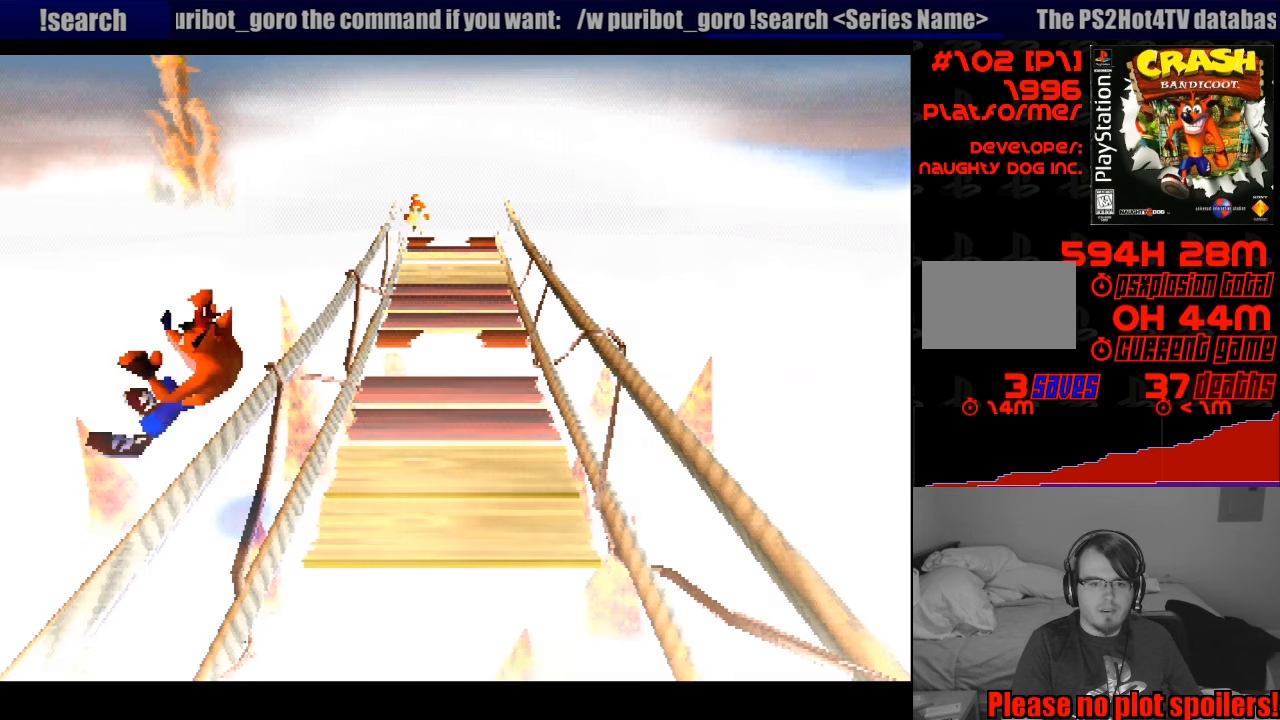
{"buttons": [], "events": [[283, "DPAD_RIGHT", "down"], [400, "DPAD_RIGHT", "up"]]}
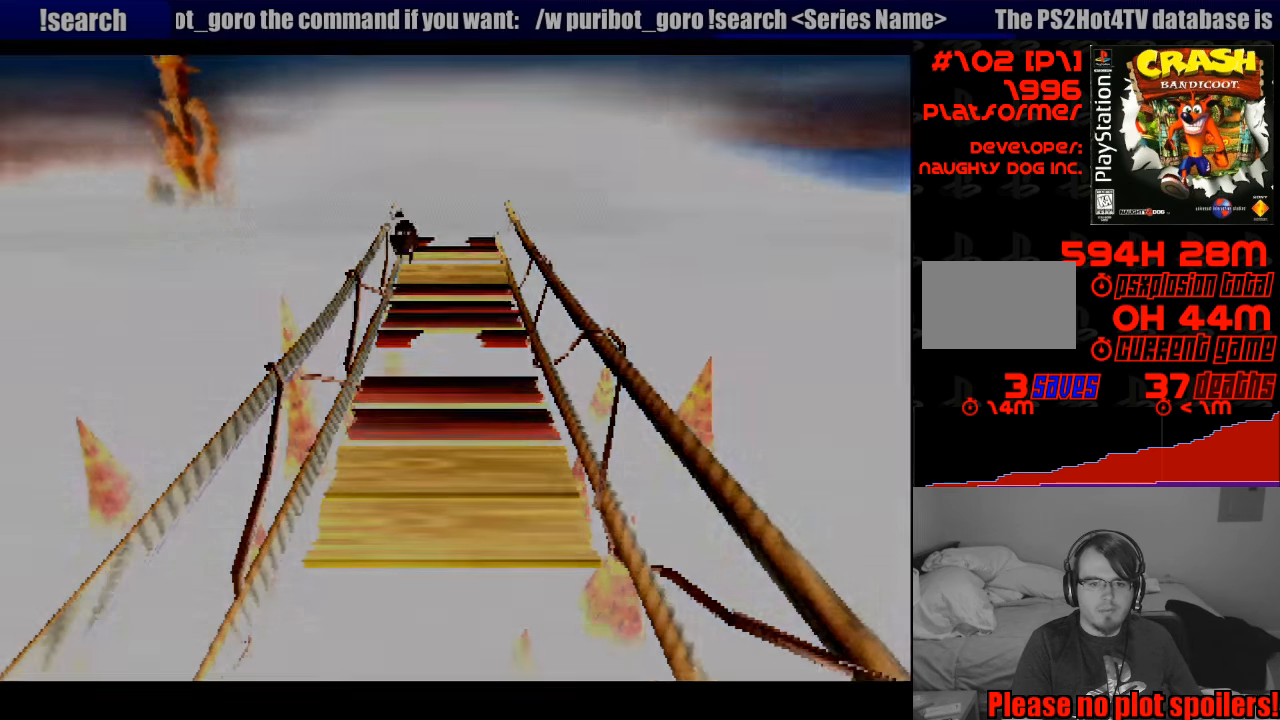
{"buttons": [], "events": []}
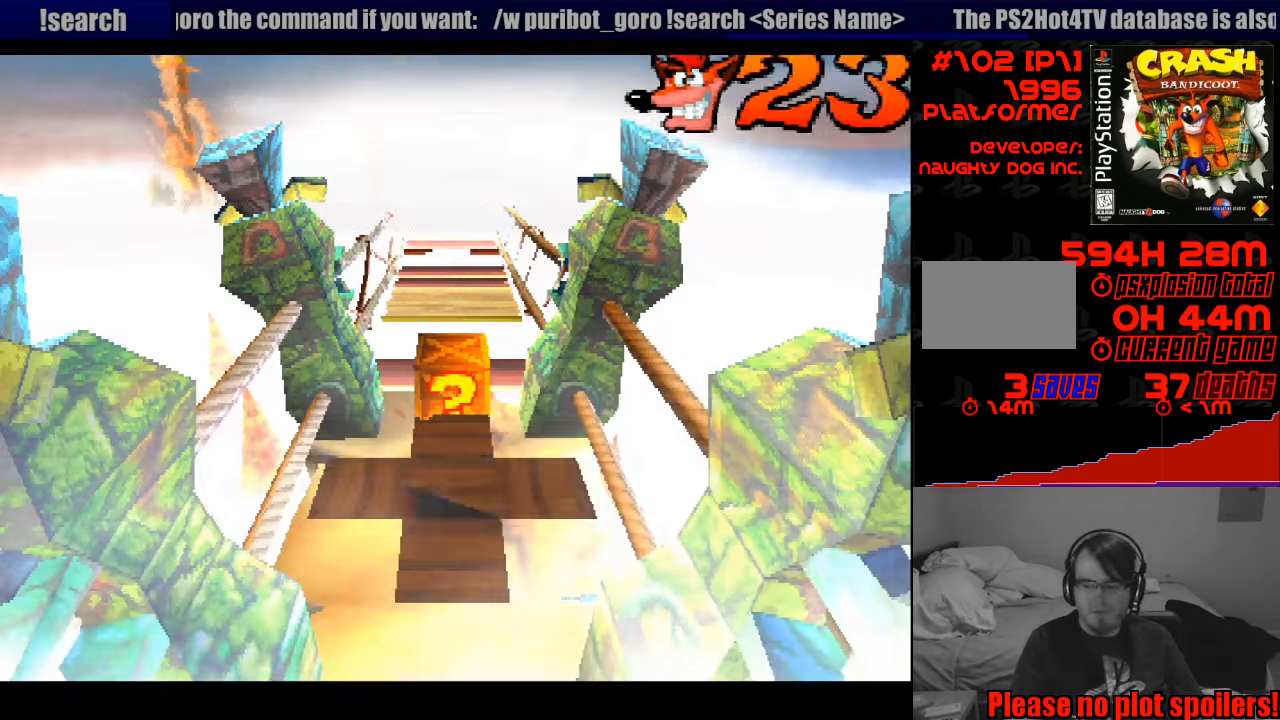
{"buttons": [], "events": []}
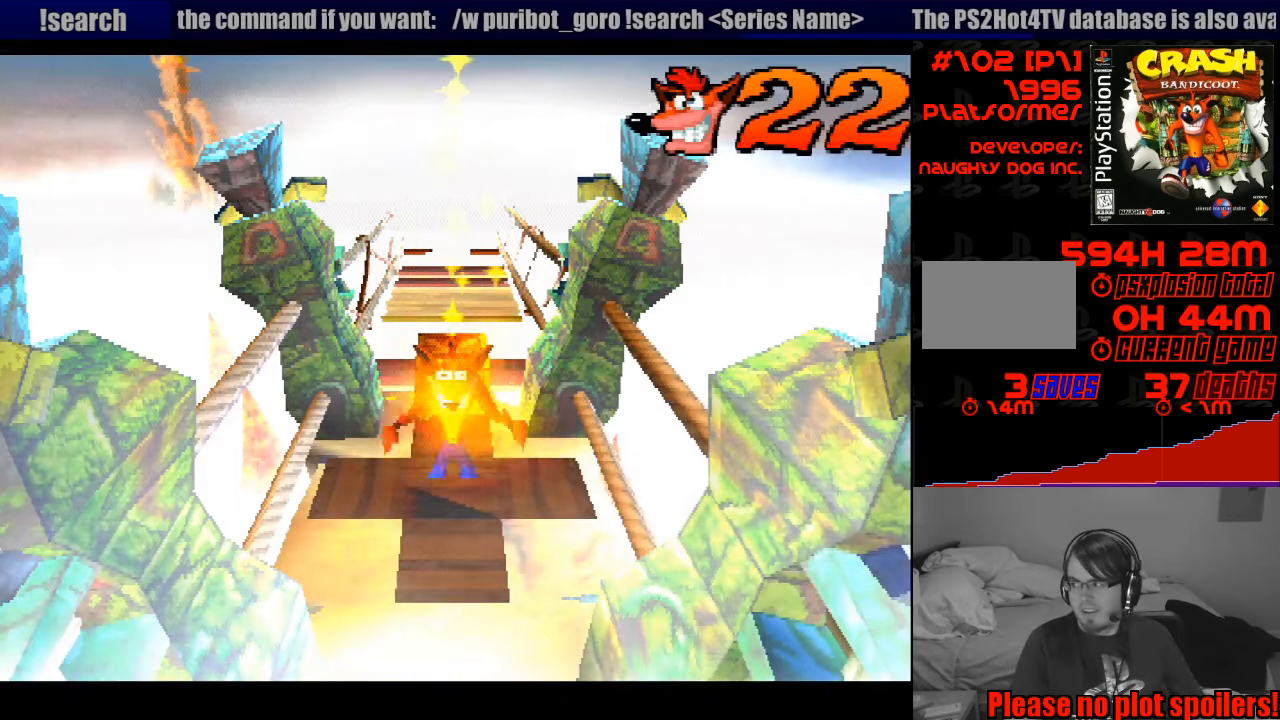
{"buttons": [], "events": []}
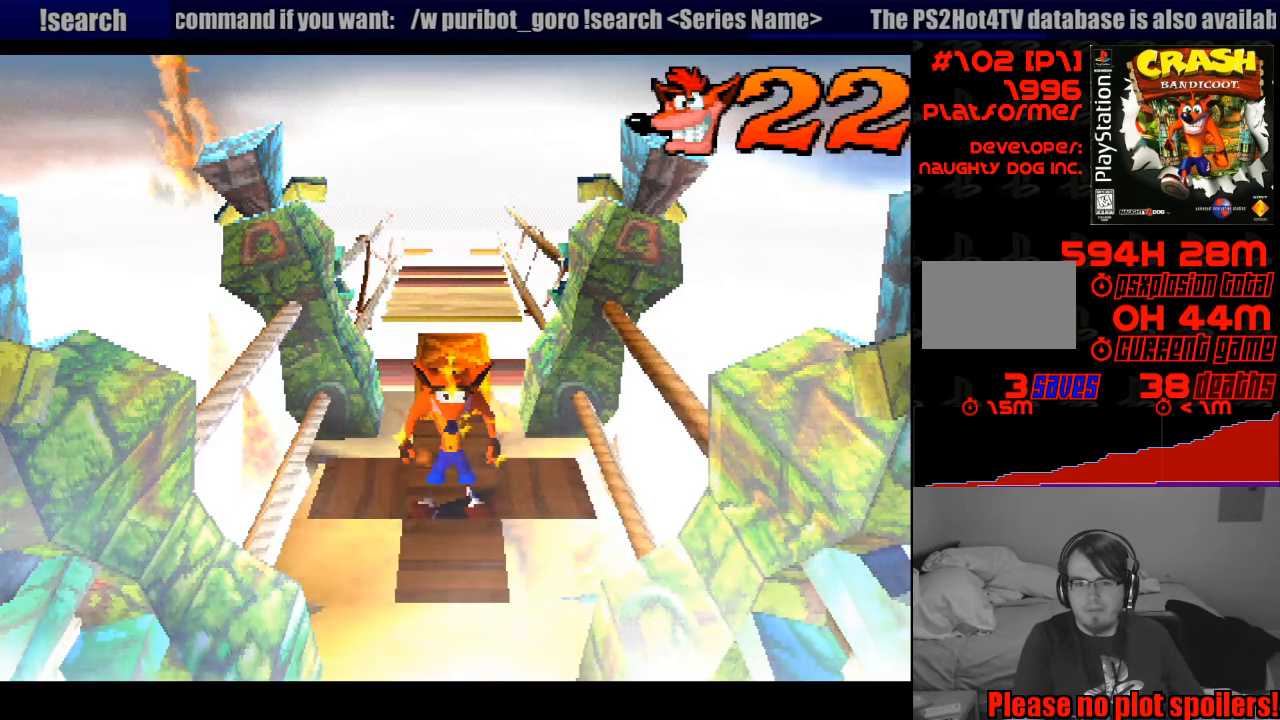
{"buttons": [], "events": [[333, "DPAD_UP", "down"], [483, "DPAD_UP", "up"]]}
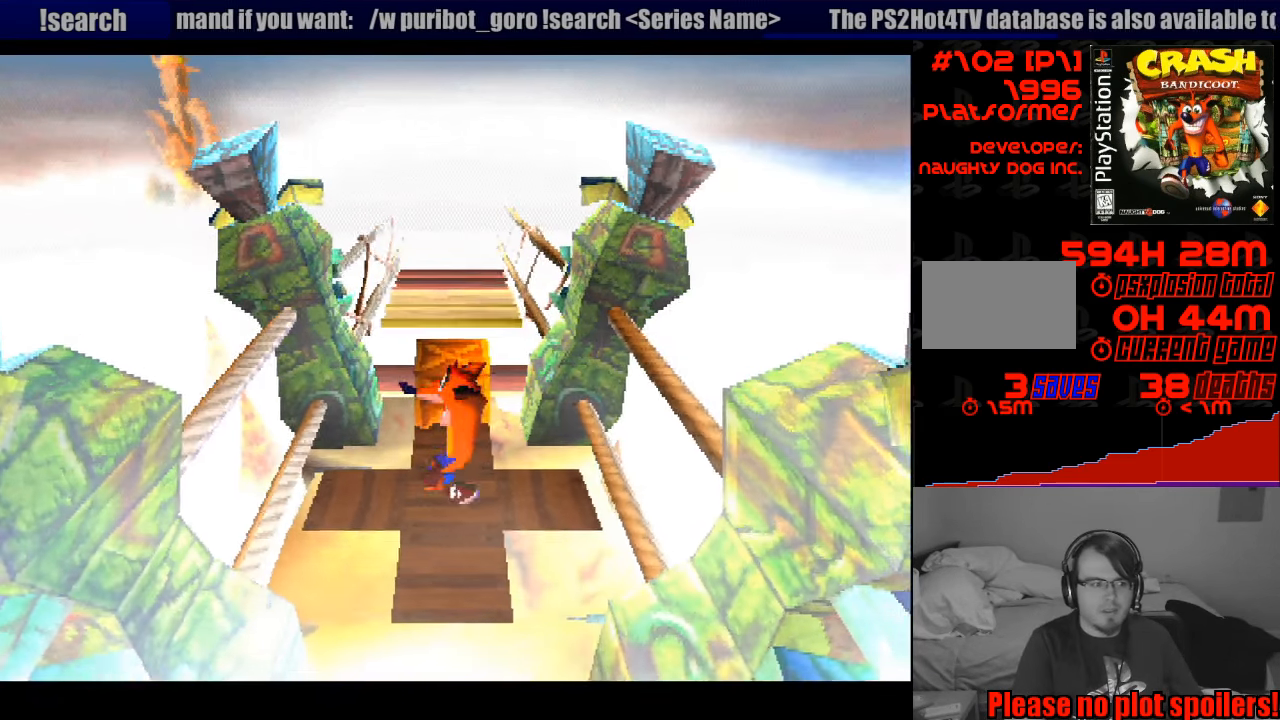
{"buttons": [], "events": [[200, "CROSS", "down"], [300, "DPAD_UP", "down"], [333, "CROSS", "up"], [433, "DPAD_UP", "up"]]}
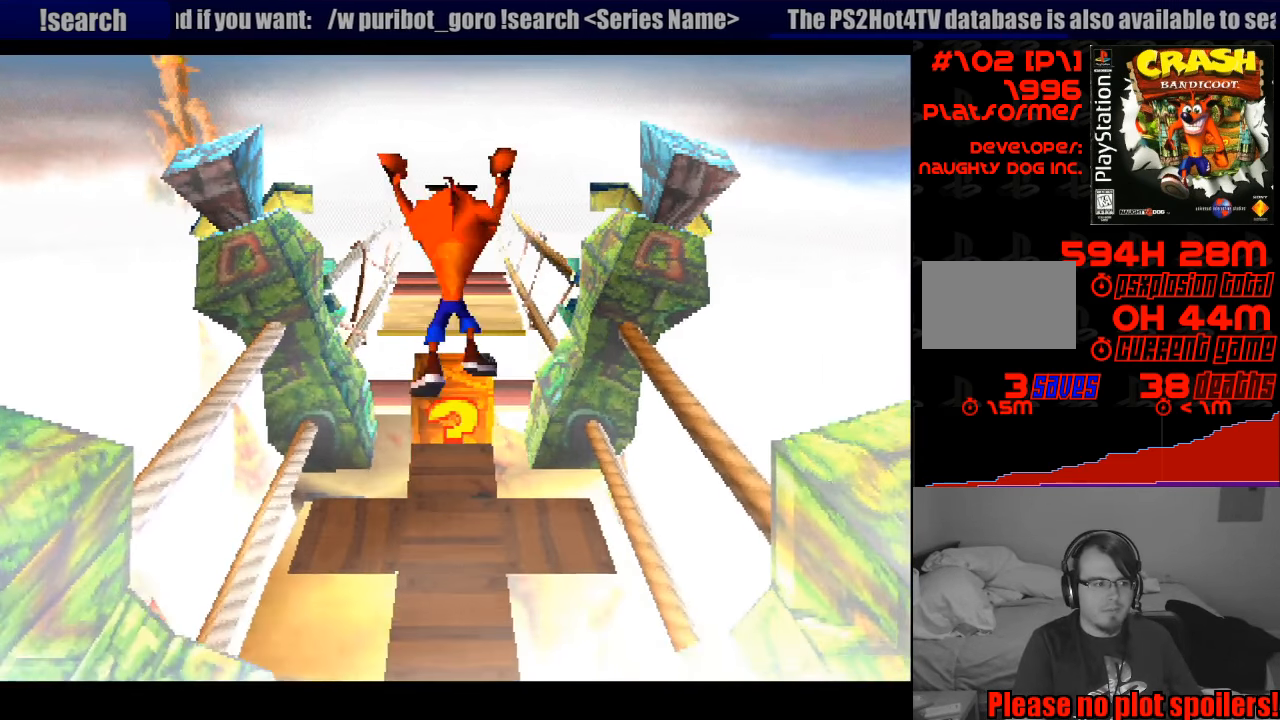
{"buttons": ["DPAD_DOWN"], "events": [[417, "DPAD_DOWN", "down"]]}
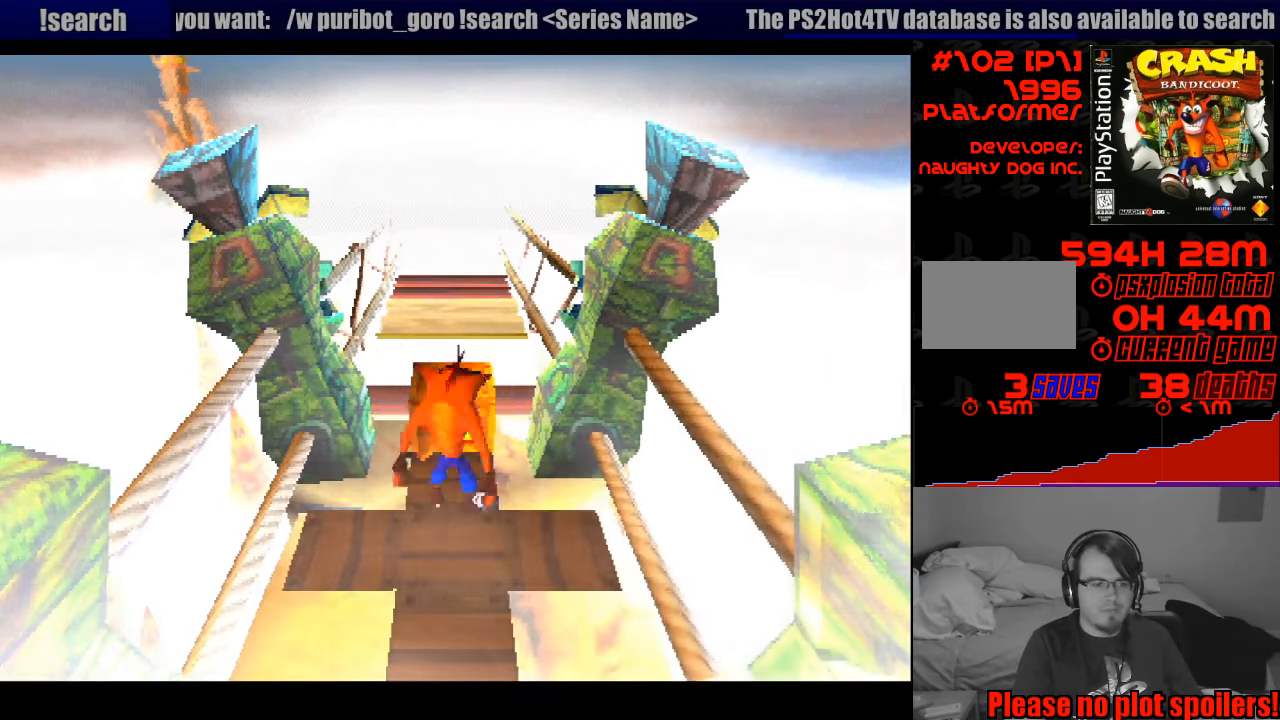
{"buttons": ["SQUARE", "DPAD_UP"], "events": [[33, "DPAD_DOWN", "up"], [283, "DPAD_UP", "down"], [300, "DPAD_UP", "up"], [317, "DPAD_UP", "down"], [350, "SQUARE", "down"]]}
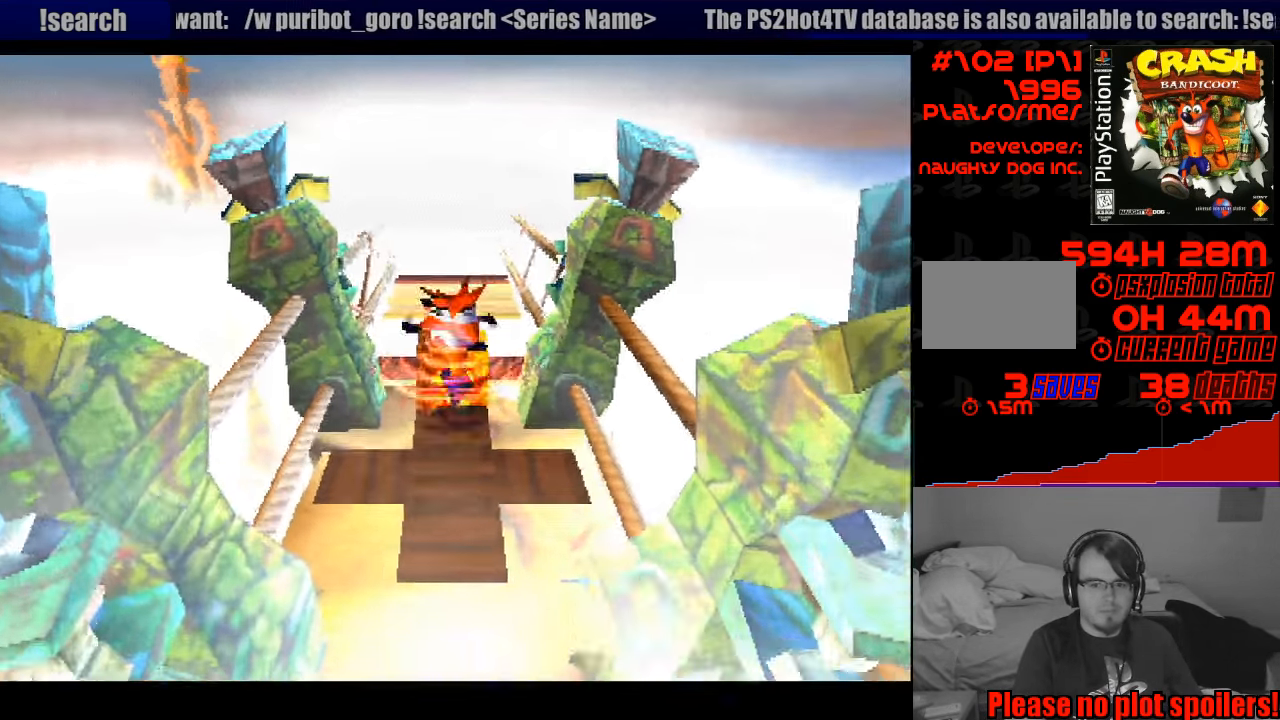
{"buttons": [], "events": [[33, "DPAD_UP", "up"], [100, "SQUARE", "up"], [267, "DPAD_DOWN", "down"], [483, "DPAD_DOWN", "up"]]}